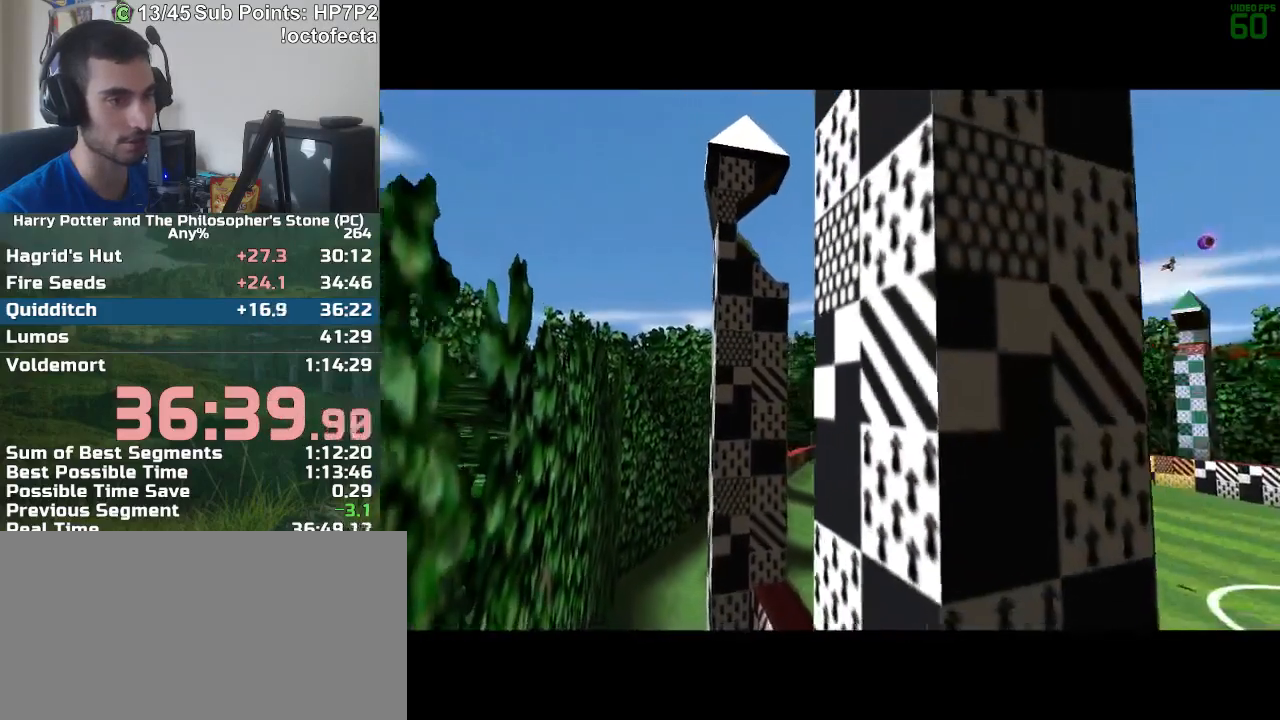
Gameplay with keyboard and mouse; each line is a JSON object with the keys and mouse buttons held at the frame after it. "events" lists presses ("down") and releases ("up") of "a", "d", "down", "e", "escape", "f", "f1", "f2", "f4", "left", "q", "r", "right", "s", "shift", "space", "tab", "up", "w", "mouse_left" and "mouse_right" between this image and that frame as [ms after this image, input, new state], when the widget could be followed in between. "mouse_left", "mouse_right" = the "left", "right" buttons of the "mouse" list. No other keys are recorded. Mouse movement is not recorded.
{"keys": ["f", "s"], "mouse": [], "events": []}
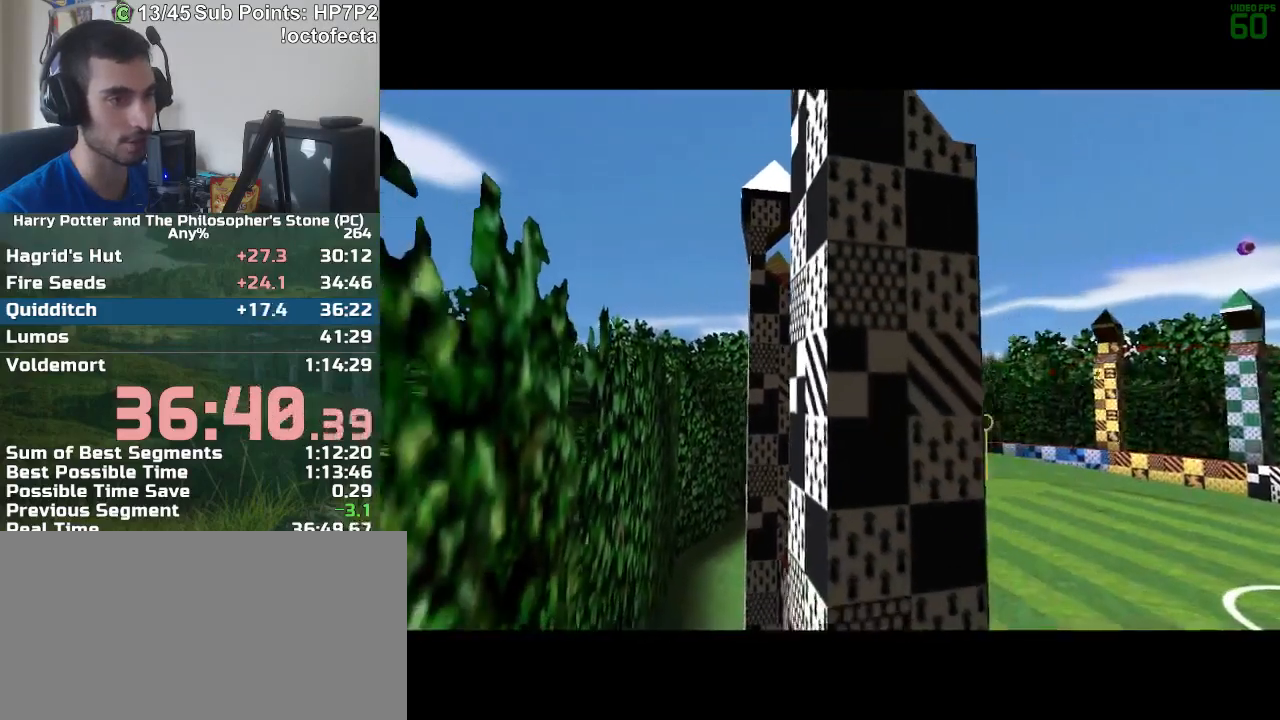
{"keys": ["f", "s"], "mouse": [], "events": []}
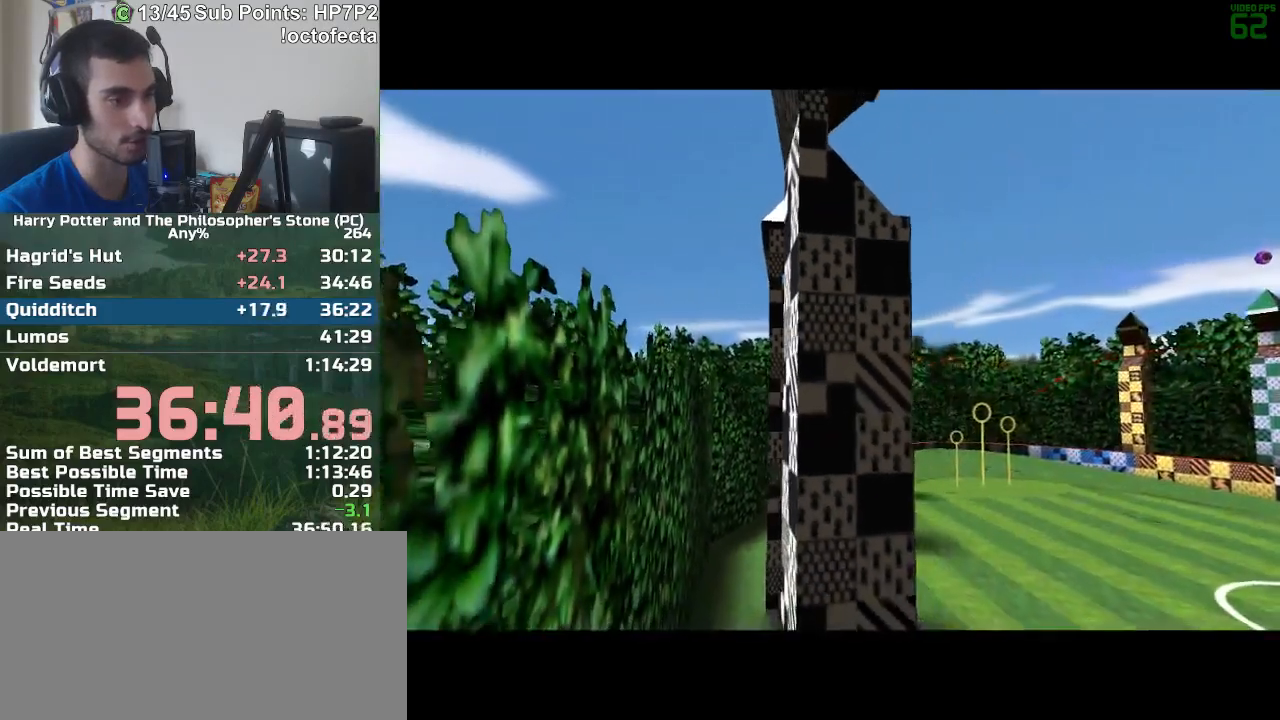
{"keys": ["f", "s"], "mouse": [], "events": []}
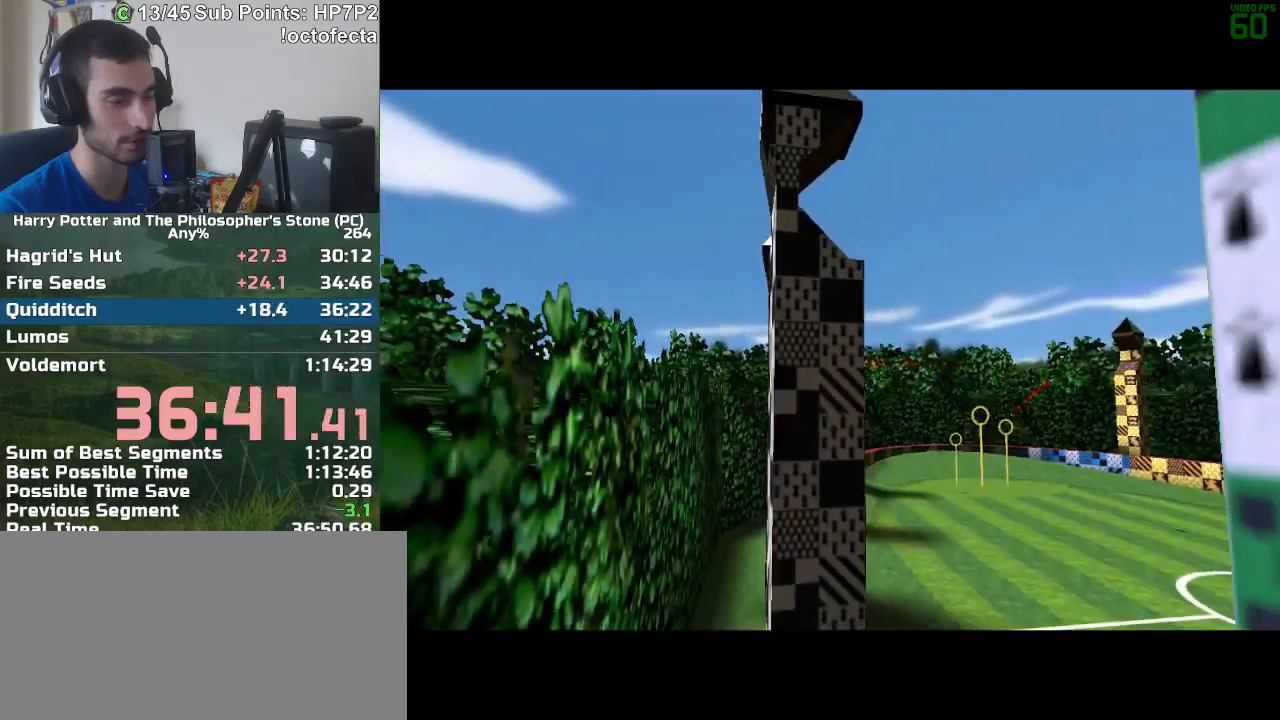
{"keys": ["f", "s"], "mouse": [], "events": []}
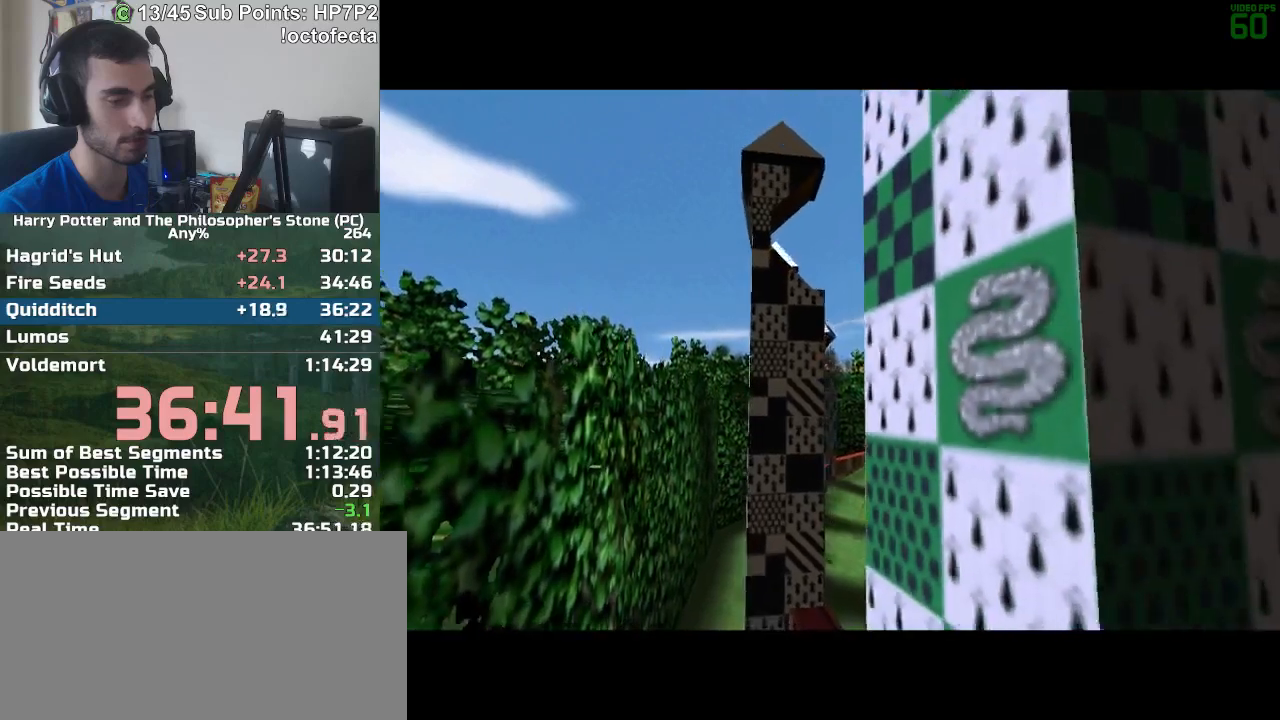
{"keys": ["f", "s"], "mouse": [], "events": []}
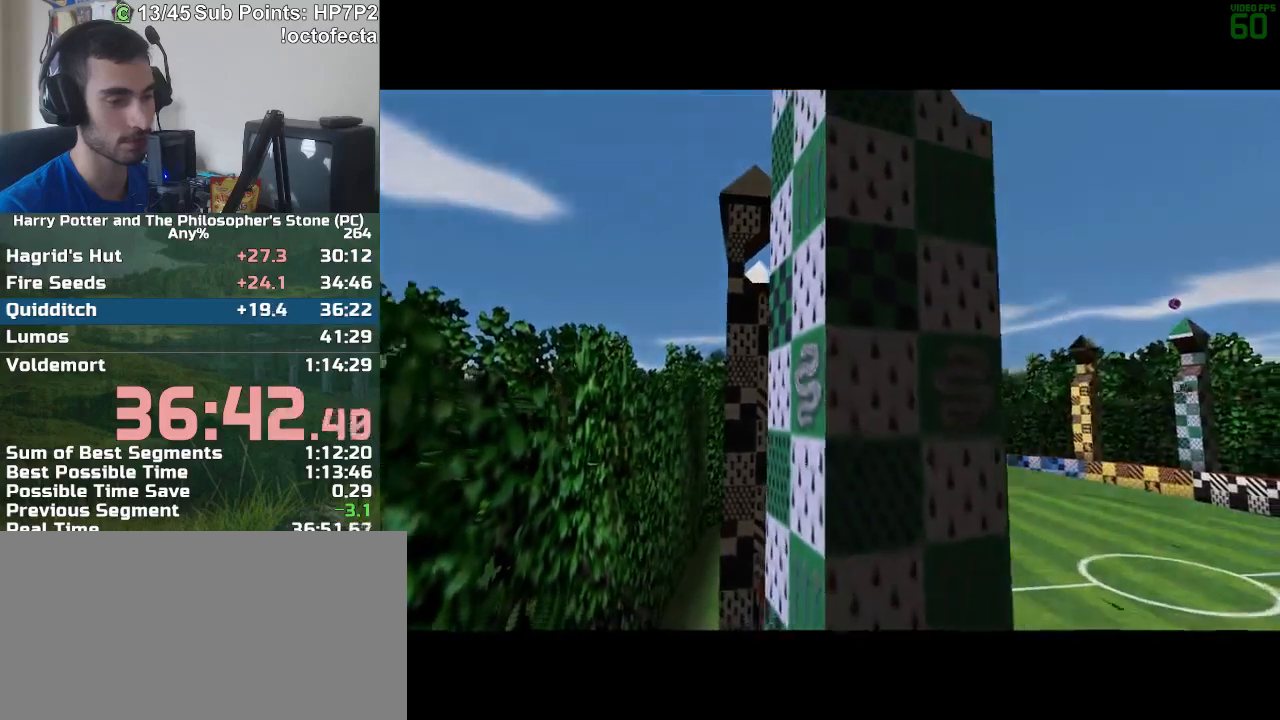
{"keys": ["f", "s"], "mouse": [], "events": []}
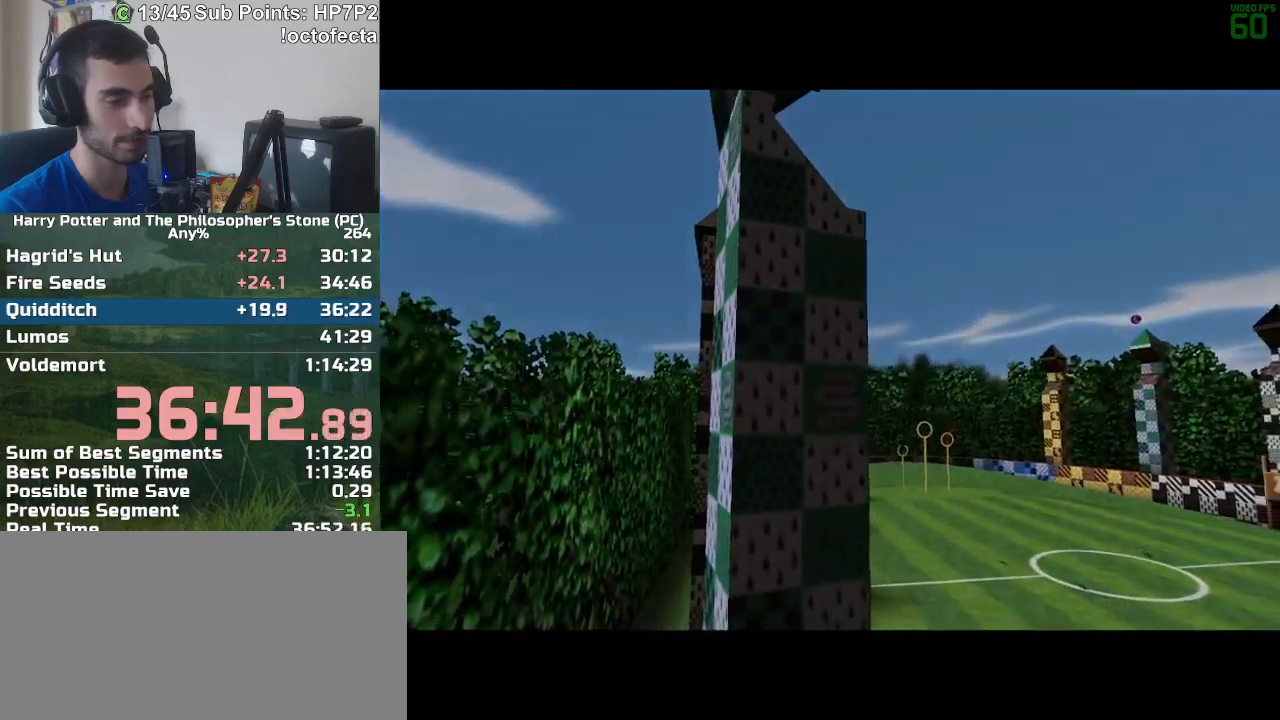
{"keys": ["f", "s"], "mouse": [], "events": []}
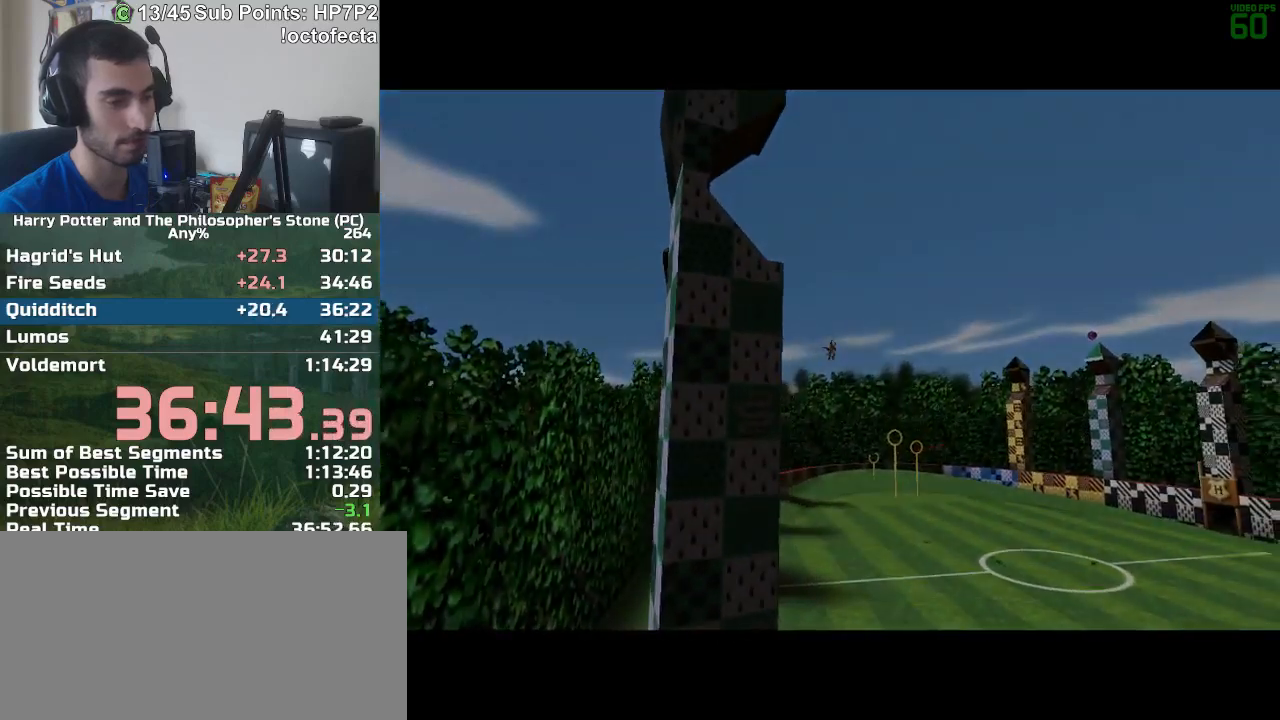
{"keys": ["f", "s"], "mouse": [], "events": []}
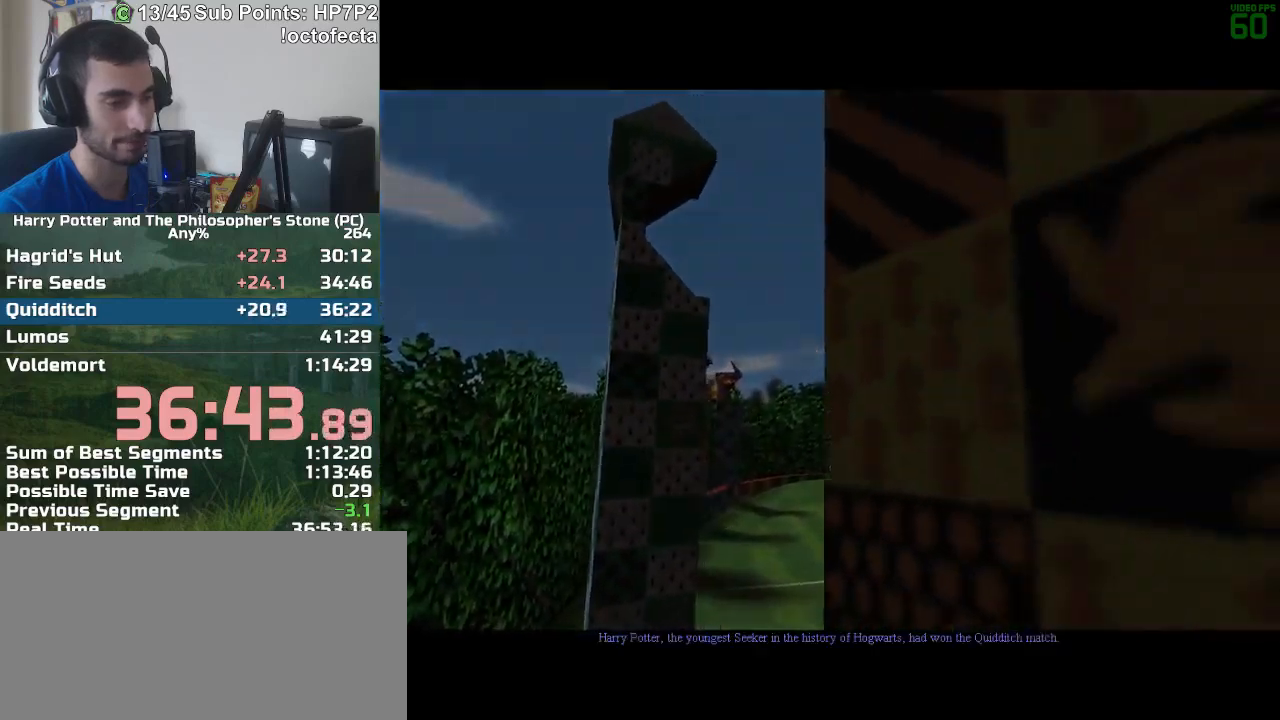
{"keys": ["f", "s"], "mouse": [], "events": []}
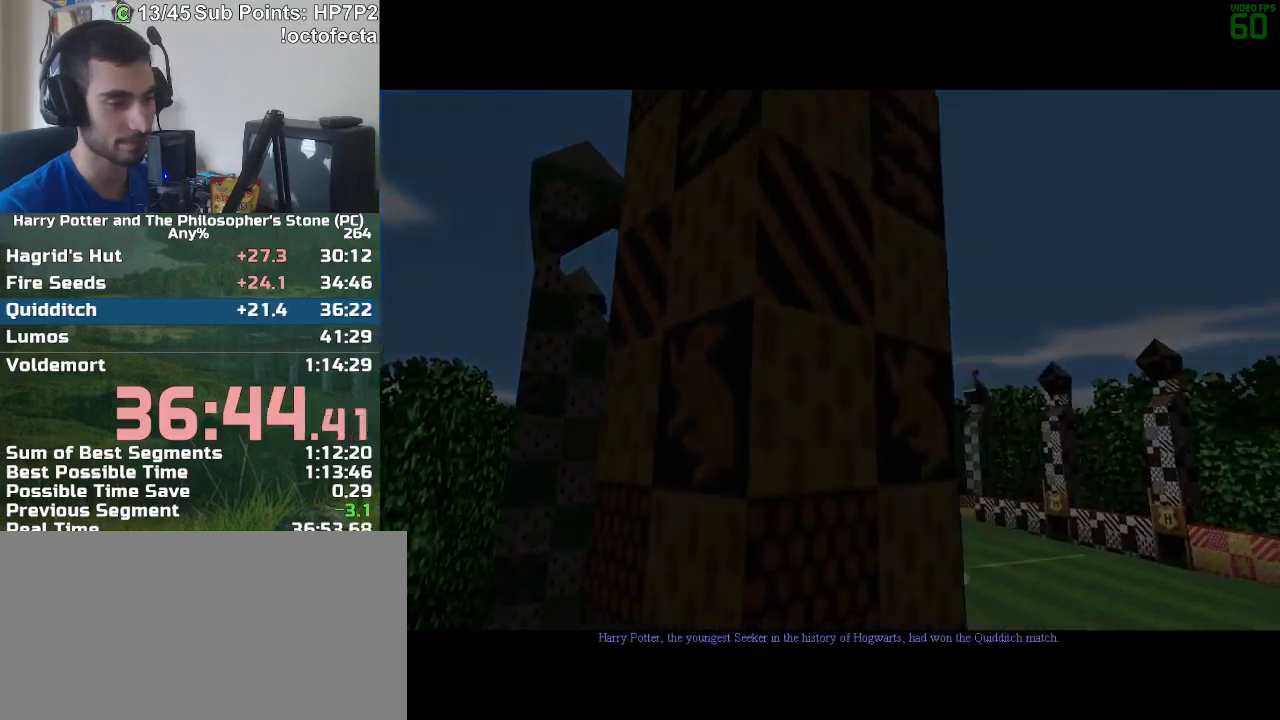
{"keys": ["f", "s"], "mouse": [], "events": []}
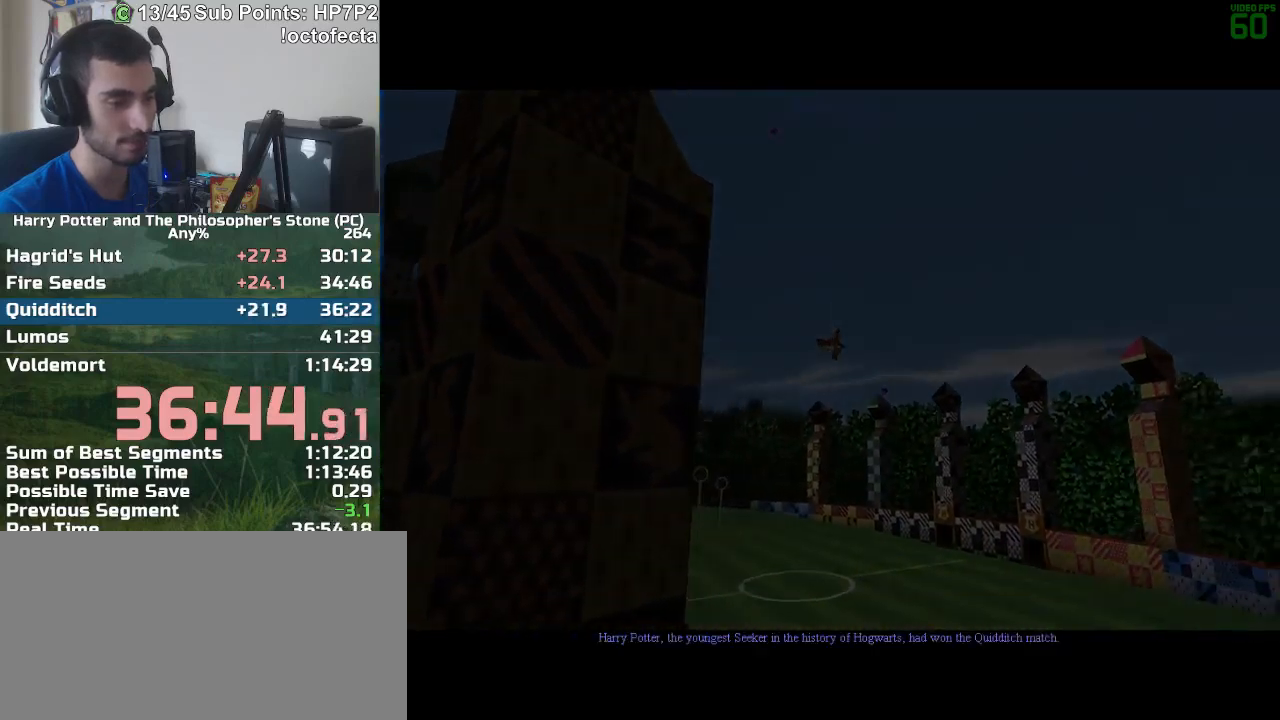
{"keys": ["f", "s"], "mouse": [], "events": []}
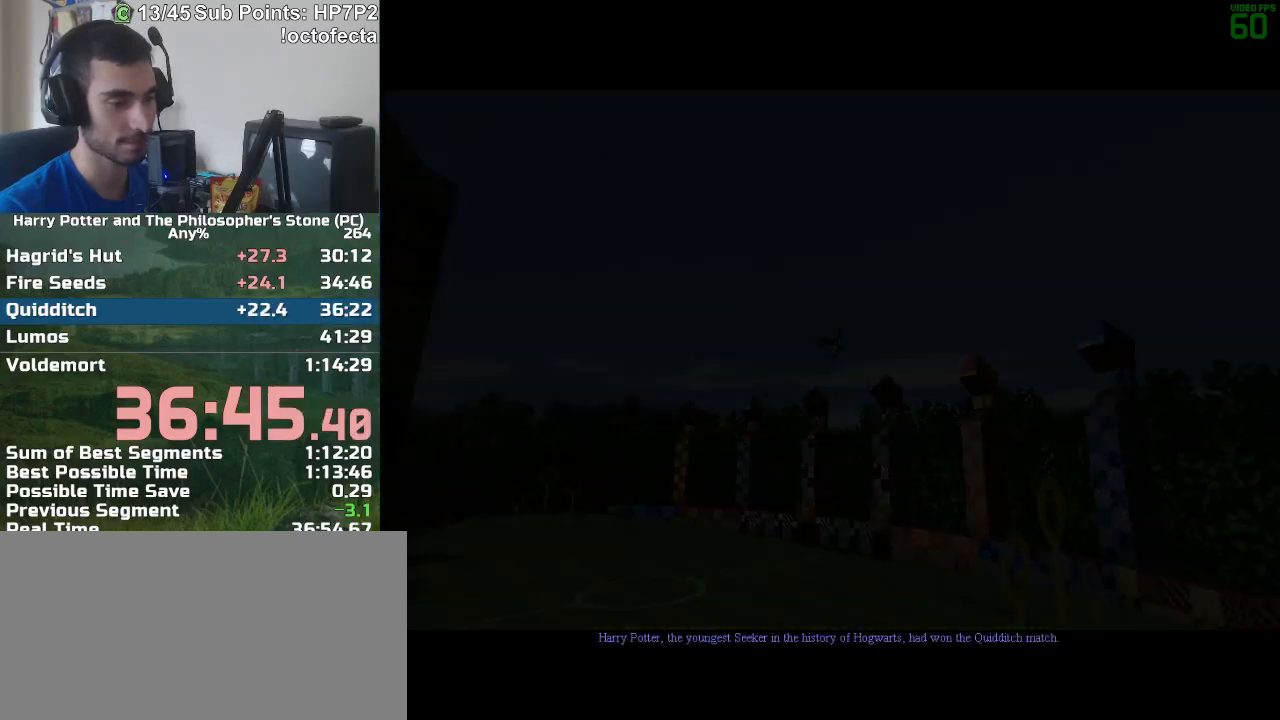
{"keys": ["f", "s"], "mouse": [], "events": []}
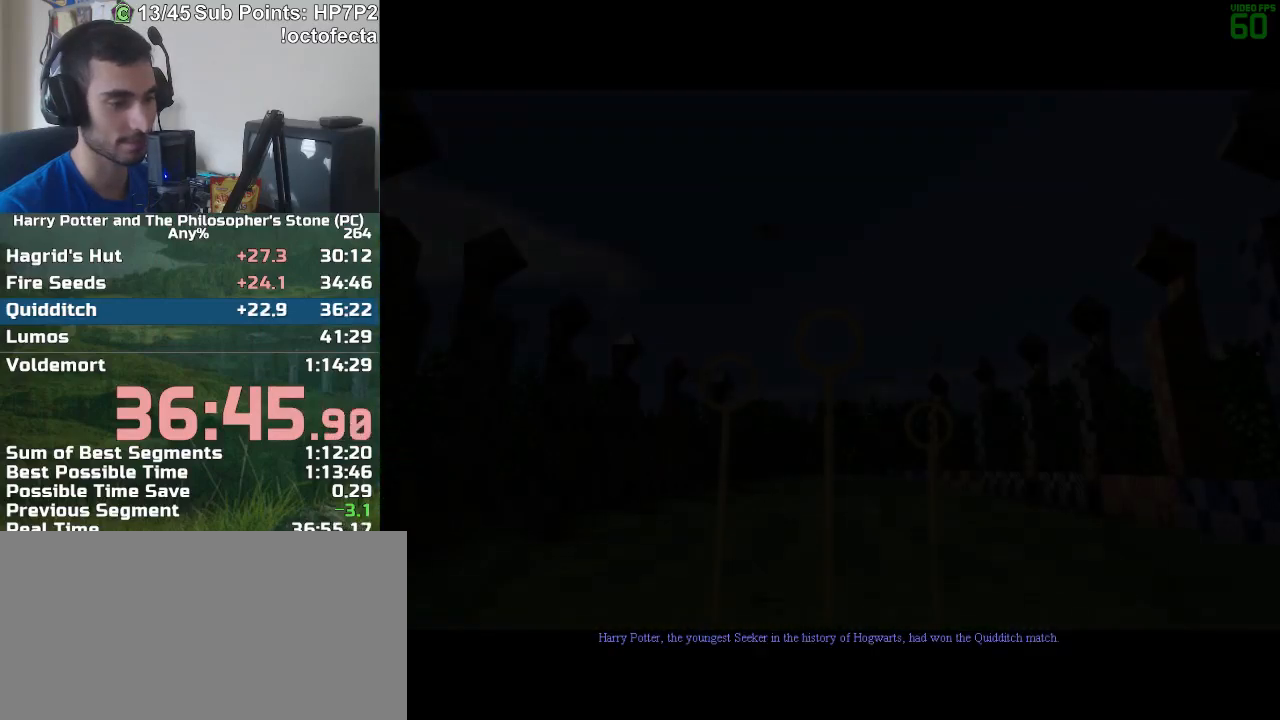
{"keys": ["f", "s"], "mouse": [], "events": []}
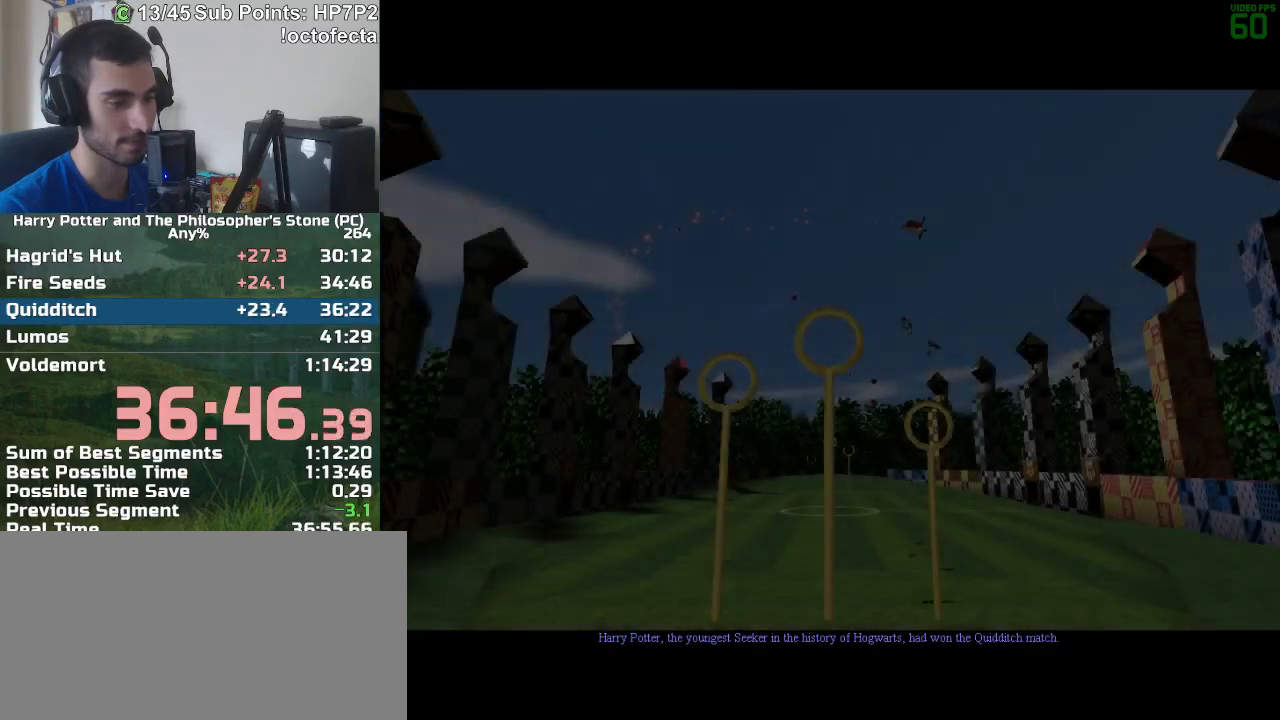
{"keys": ["f", "s"], "mouse": [], "events": []}
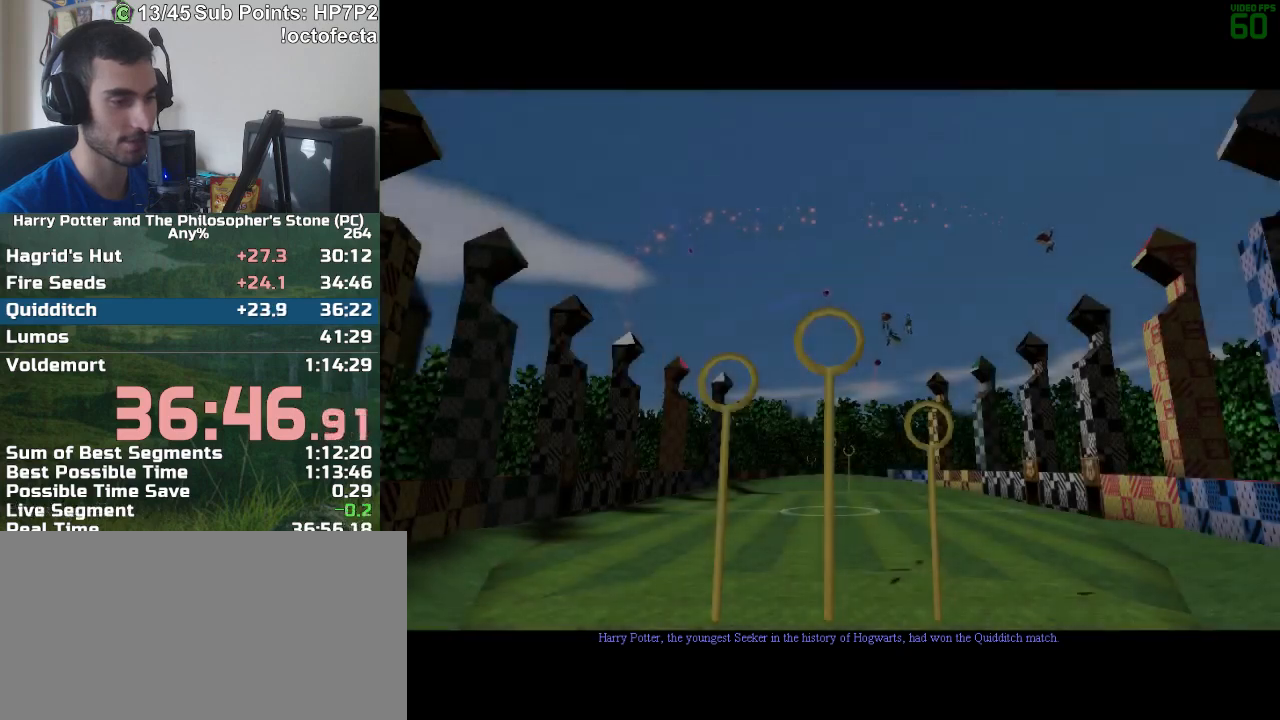
{"keys": ["f", "s"], "mouse": [], "events": []}
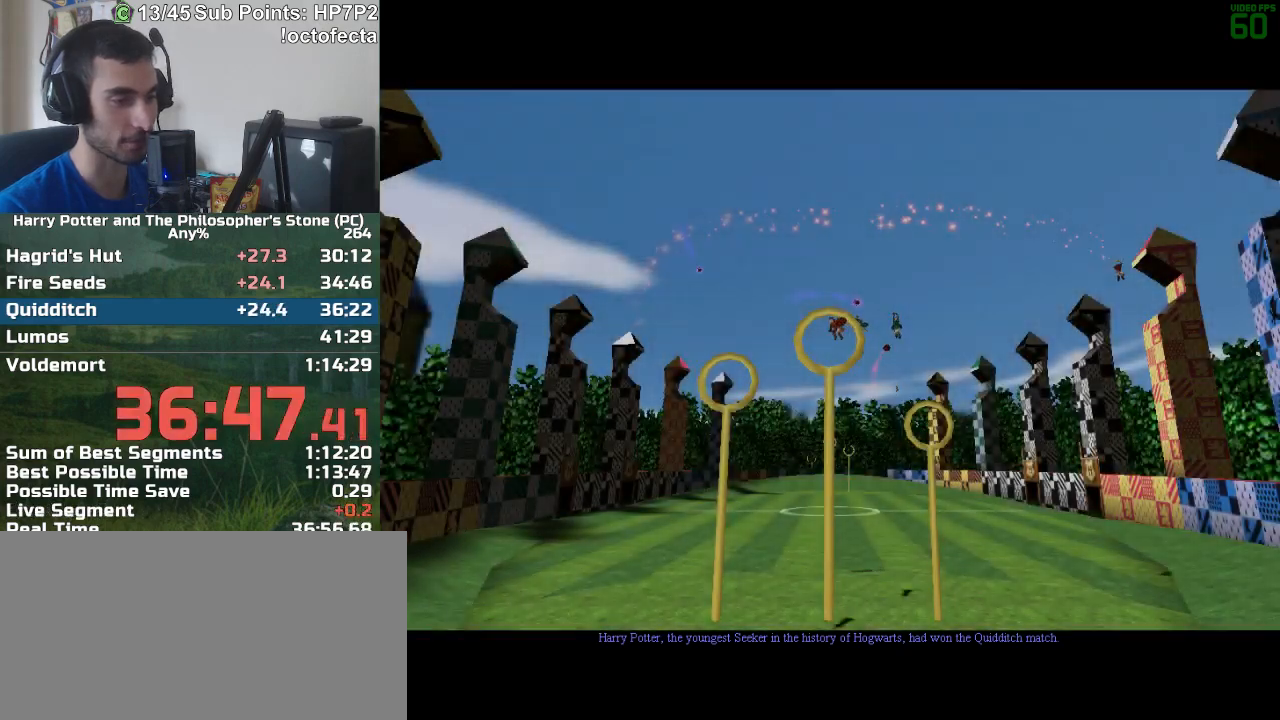
{"keys": ["f", "s"], "mouse": [], "events": []}
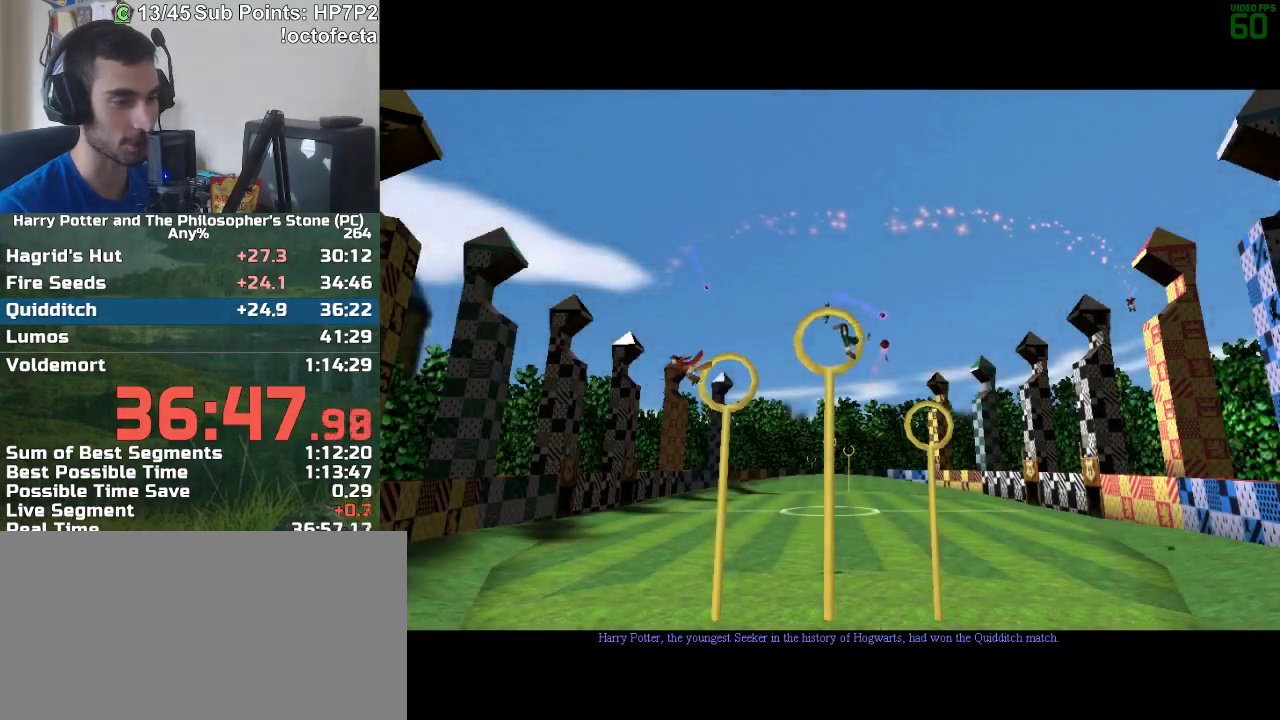
{"keys": ["f", "s"], "mouse": [], "events": []}
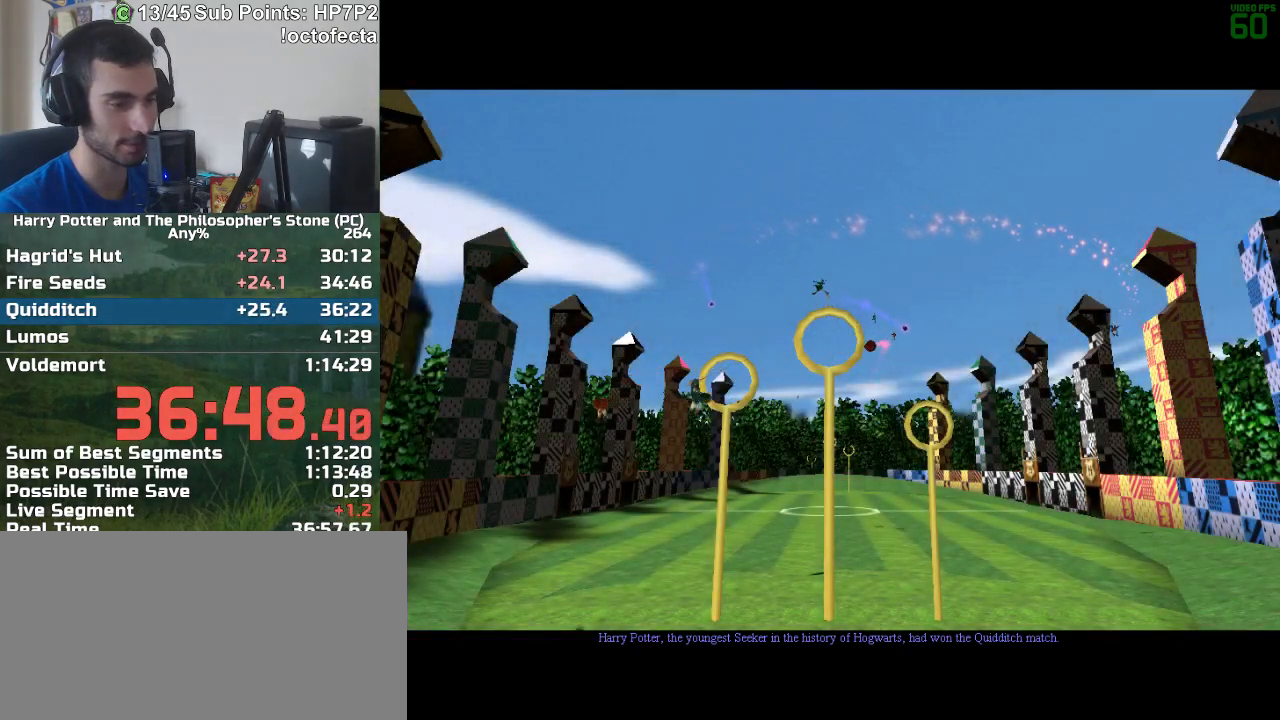
{"keys": ["f", "s"], "mouse": [], "events": []}
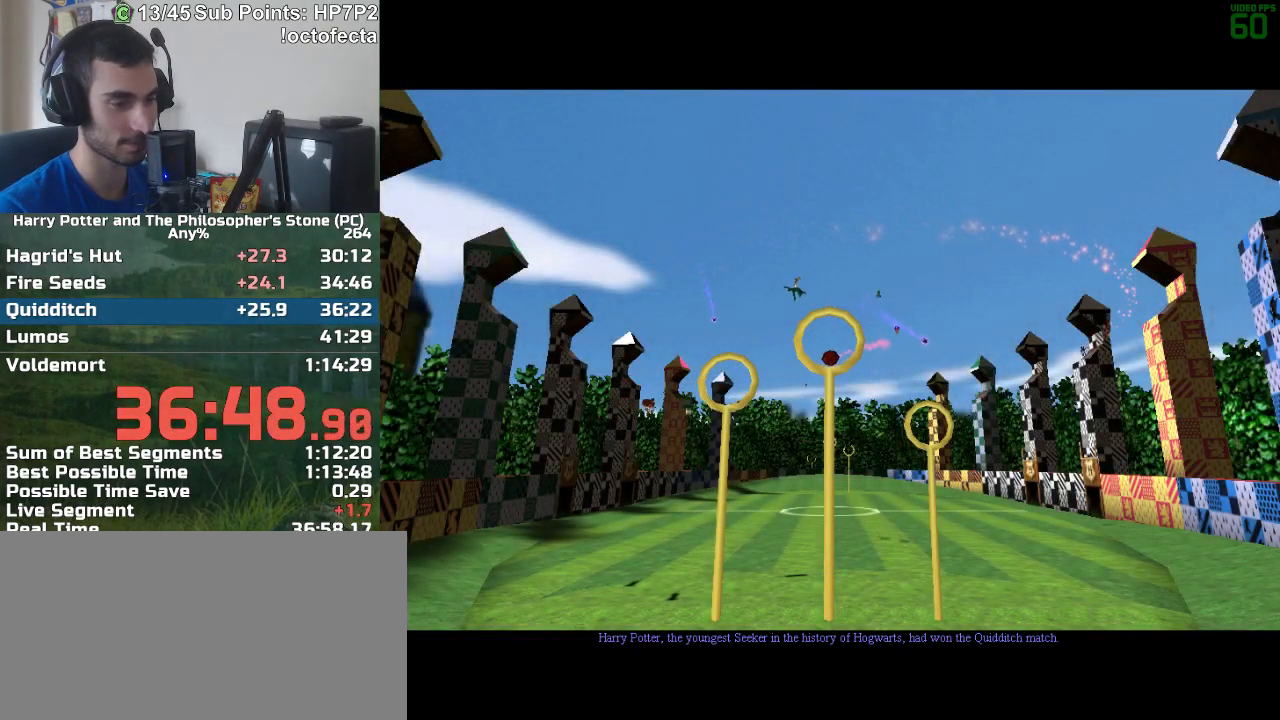
{"keys": ["f", "s"], "mouse": [], "events": []}
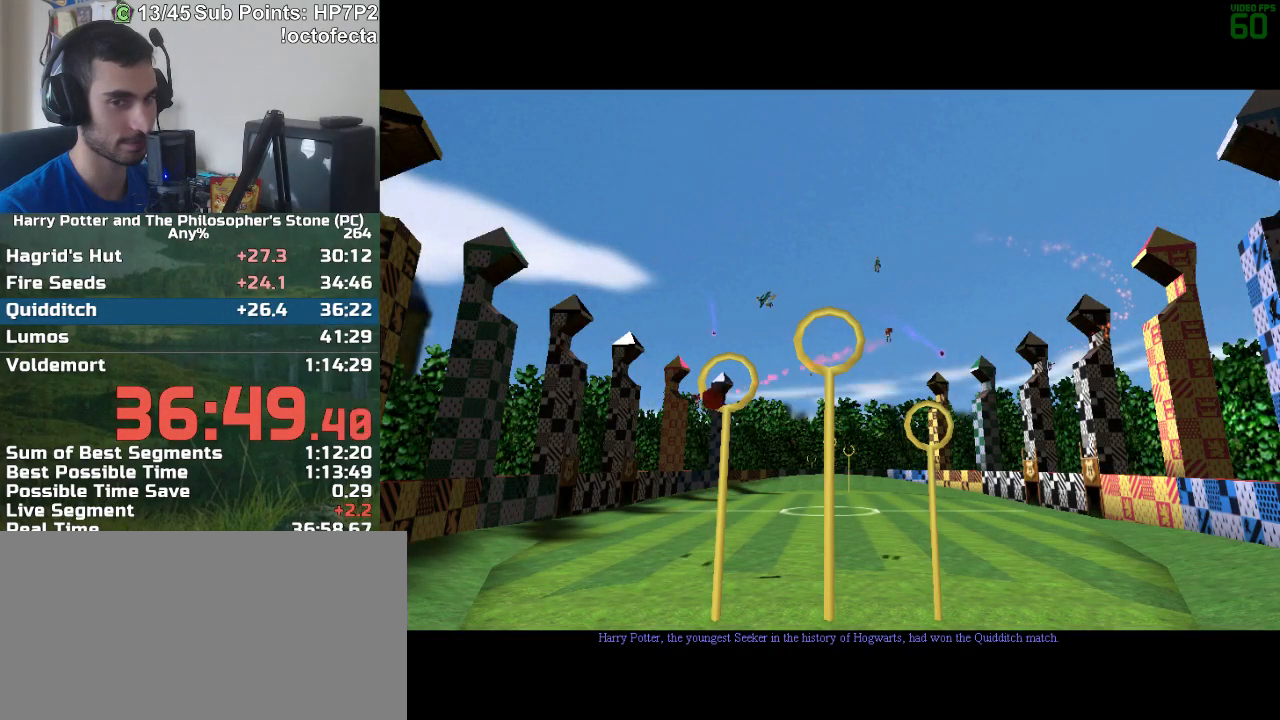
{"keys": ["f", "s"], "mouse": [], "events": []}
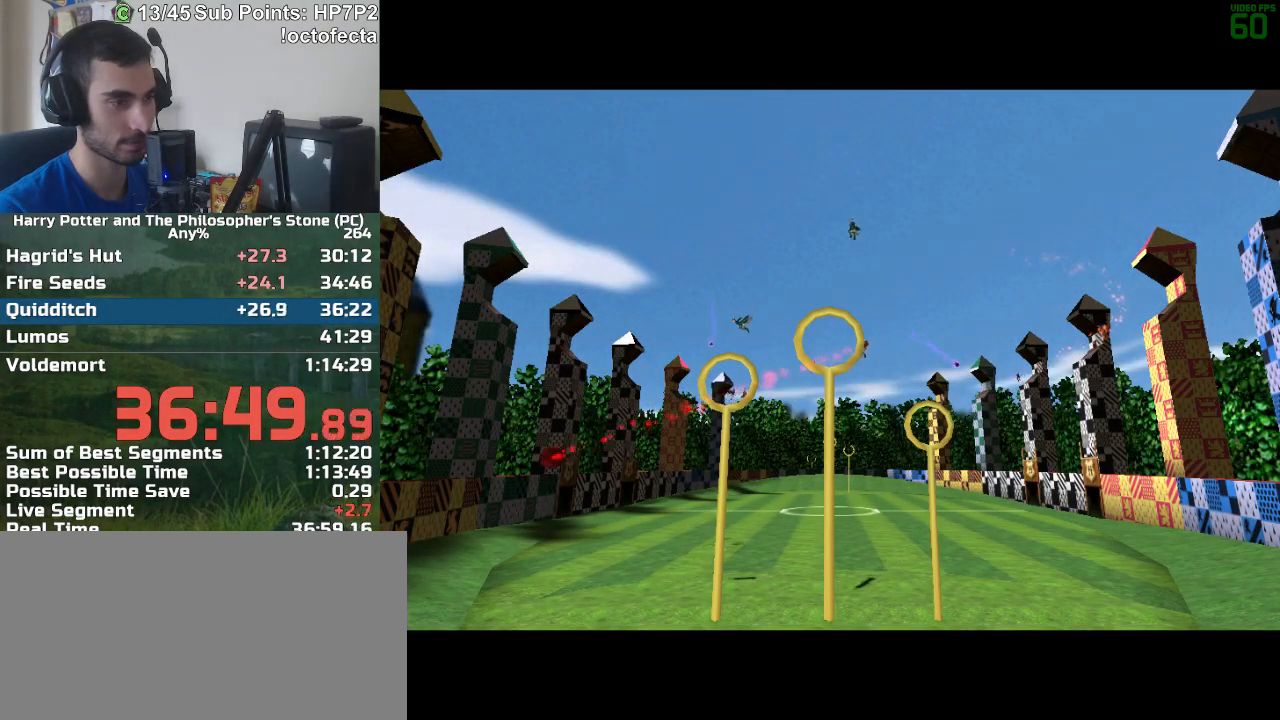
{"keys": ["f", "s"], "mouse": [], "events": []}
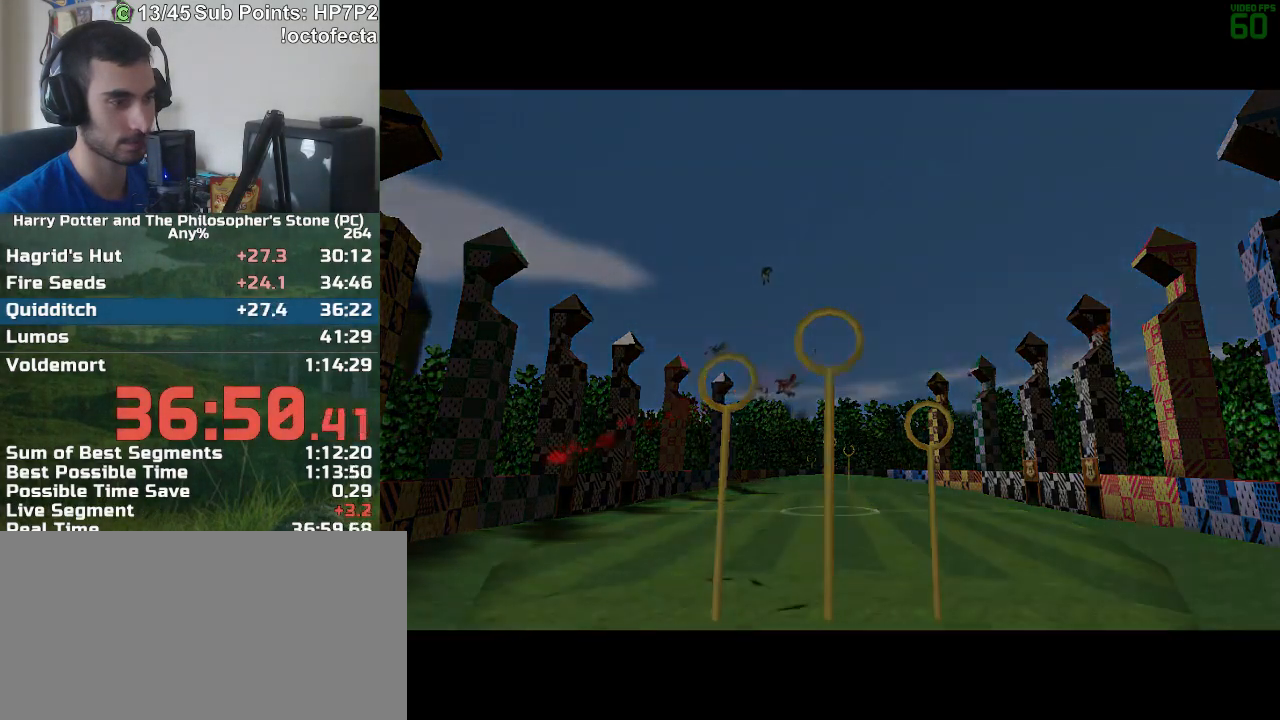
{"keys": ["f", "s"], "mouse": [], "events": []}
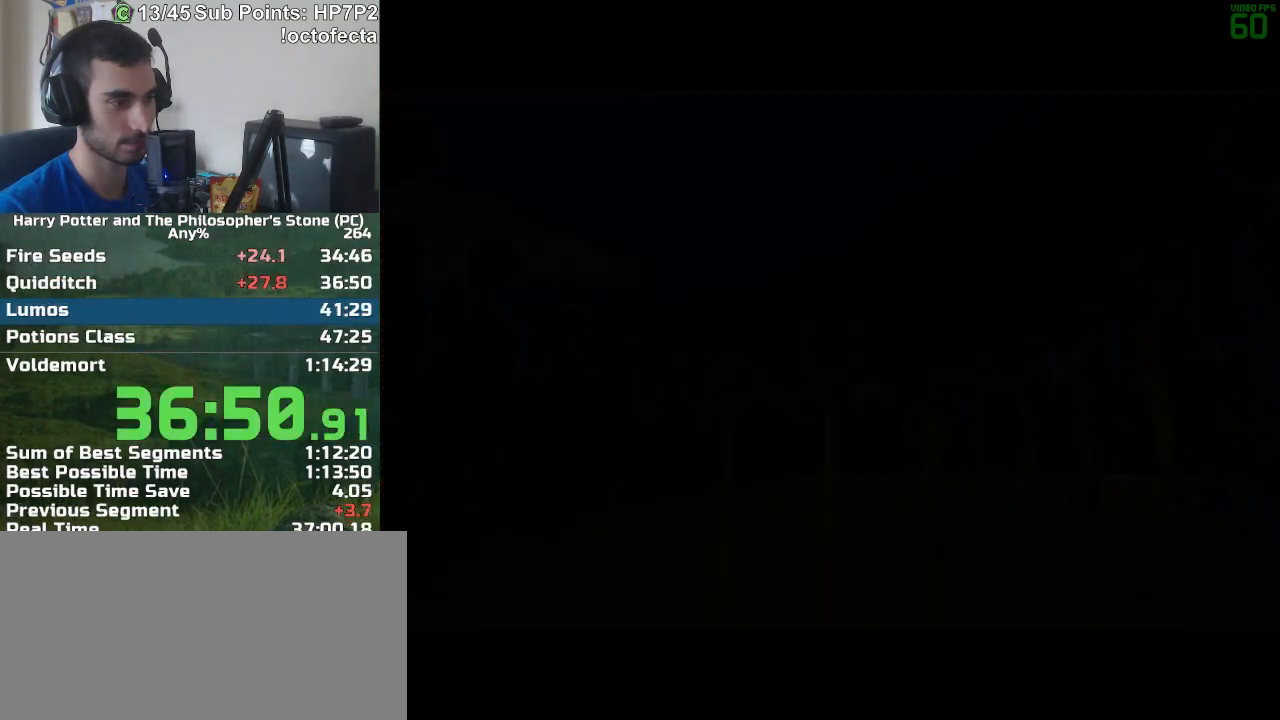
{"keys": ["f", "s"], "mouse": [], "events": []}
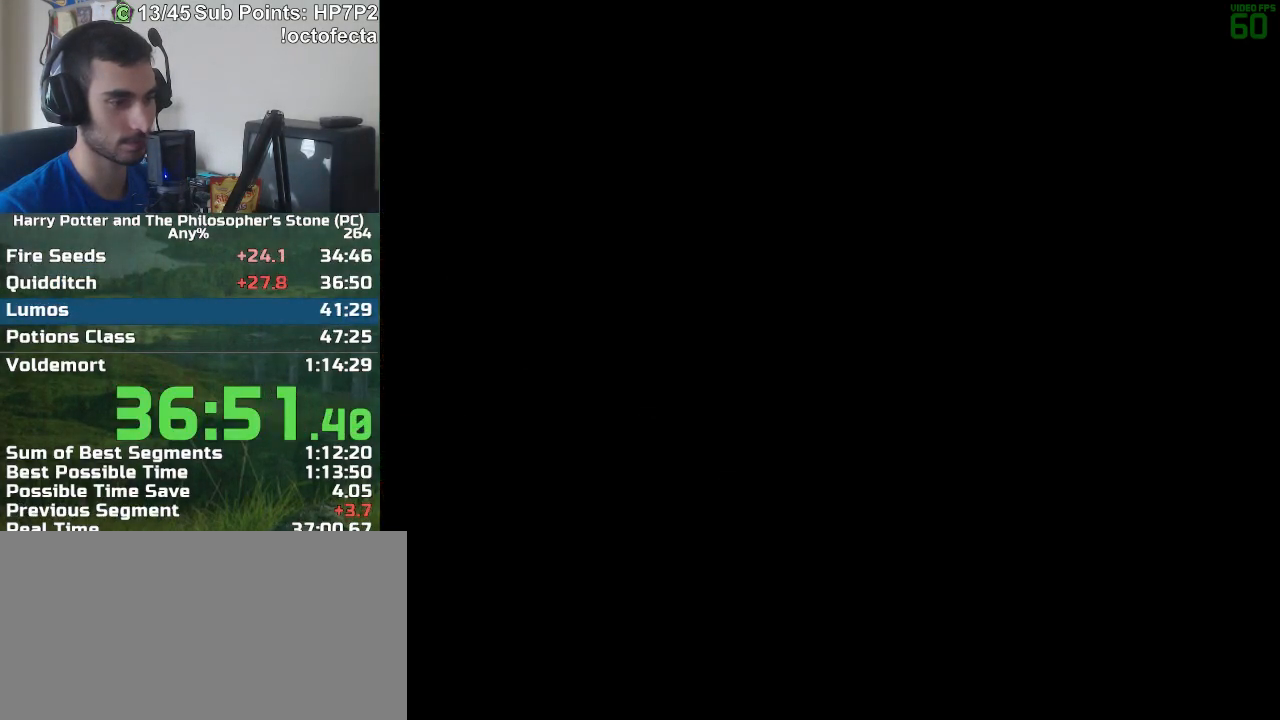
{"keys": ["f", "s"], "mouse": [], "events": []}
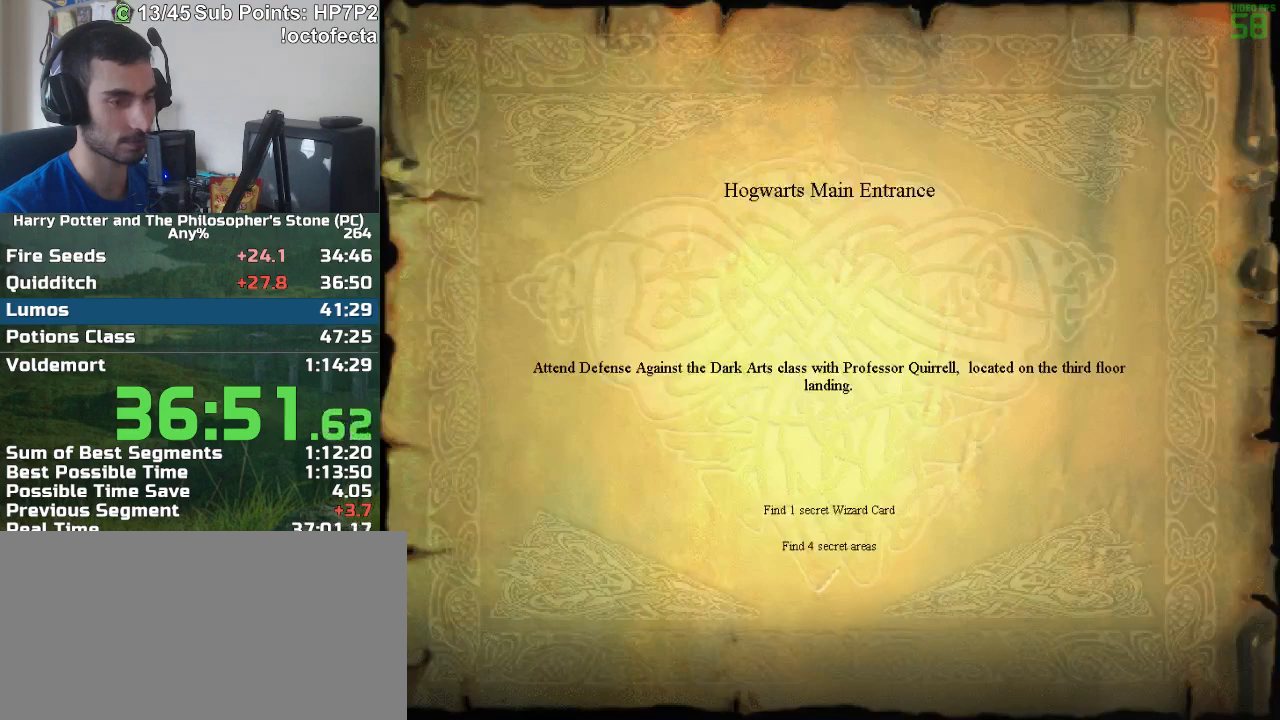
{"keys": ["f", "s"], "mouse": [], "events": []}
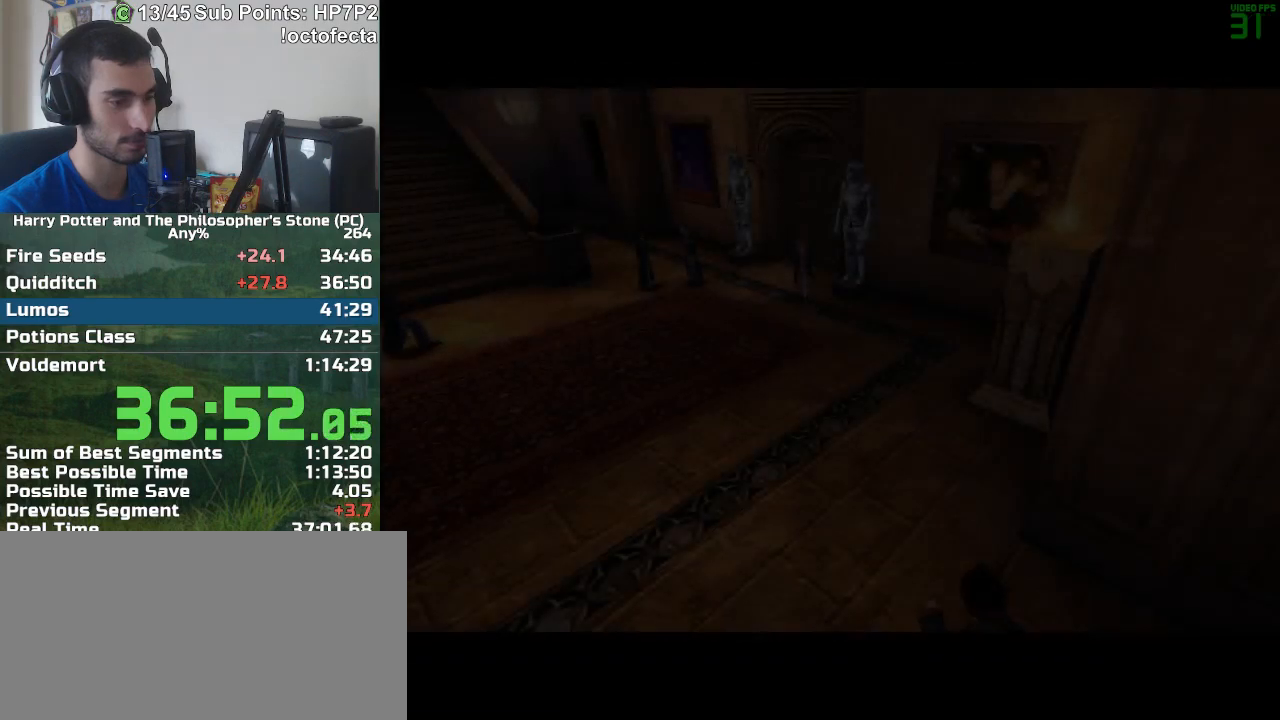
{"keys": ["f", "s"], "mouse": [], "events": []}
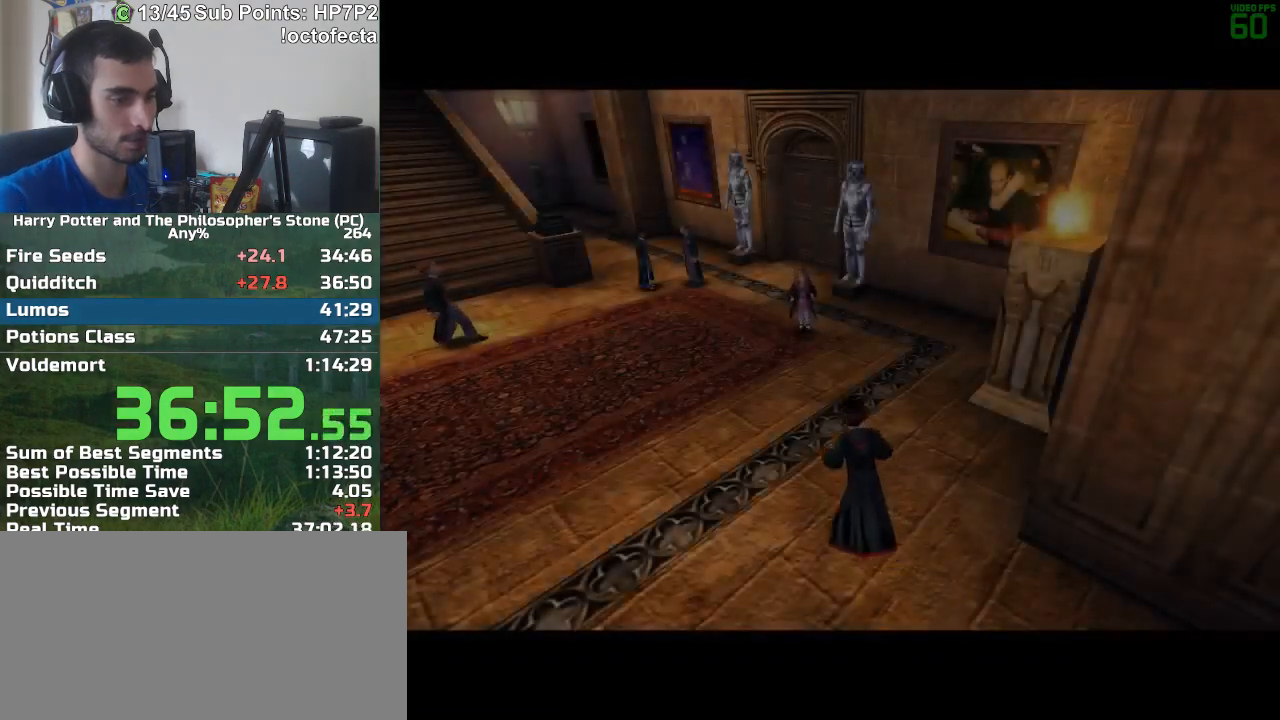
{"keys": ["f"], "mouse": [], "events": [[467, "s", "up"]]}
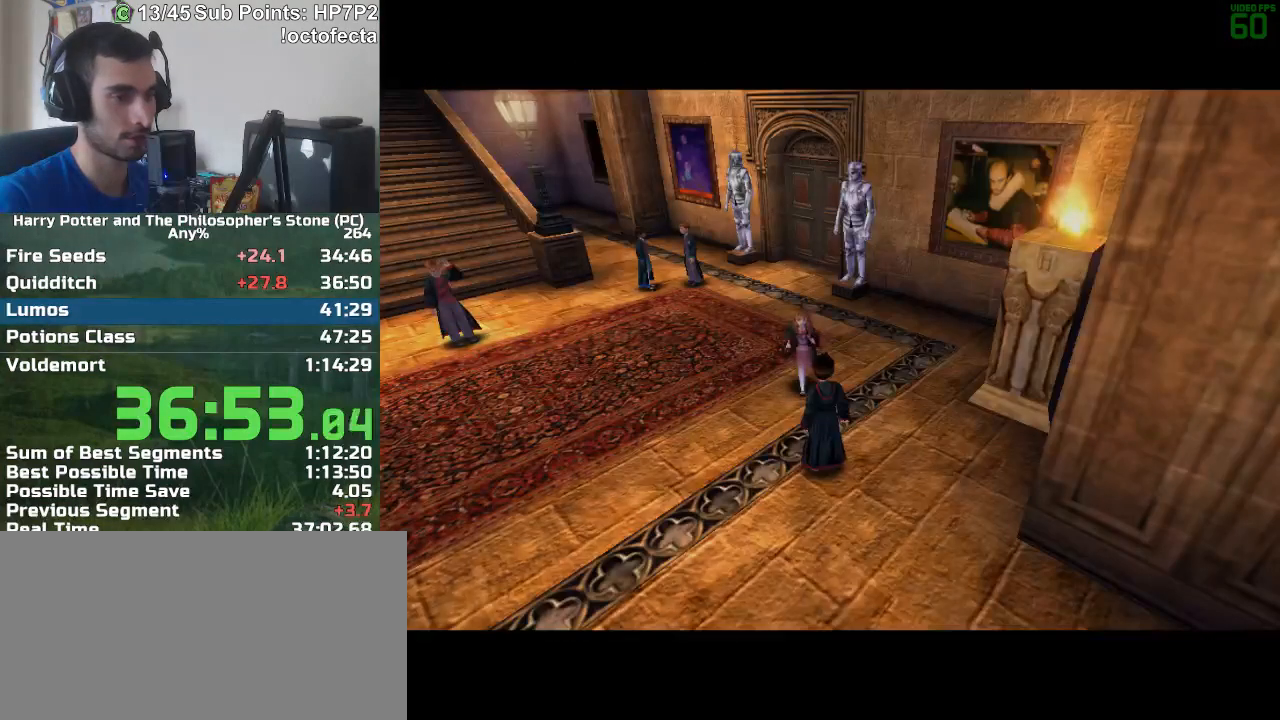
{"keys": [], "mouse": [], "events": [[117, "f", "up"]]}